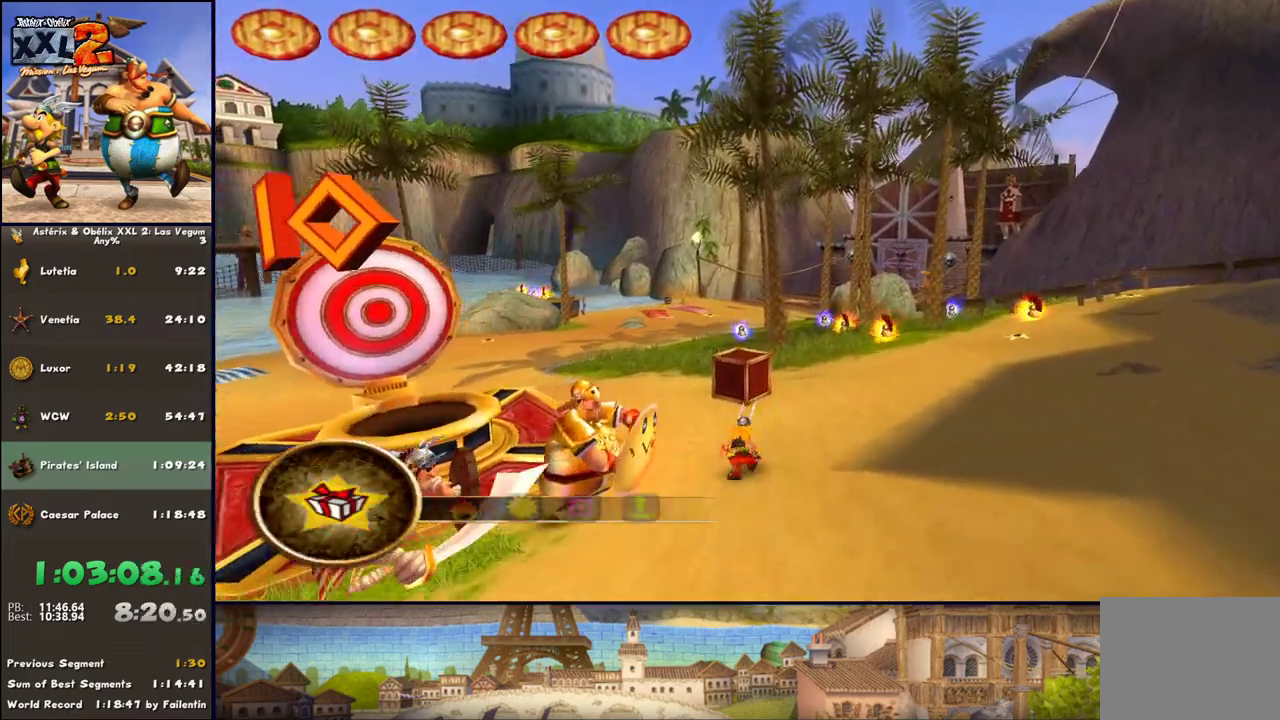
Gameplay with a controller (Xbox layout); each line is a JSON object with the inputs held at the frame after it. "events" lists button and stick changes between this image and that frame as [ms after this image, input, new state], when the widget could be followed in between. Not read: L2 R2.
{"buttons": [], "left_stick": "up", "right_stick": "center", "events": [[233, "A", "down"], [483, "A", "up"]]}
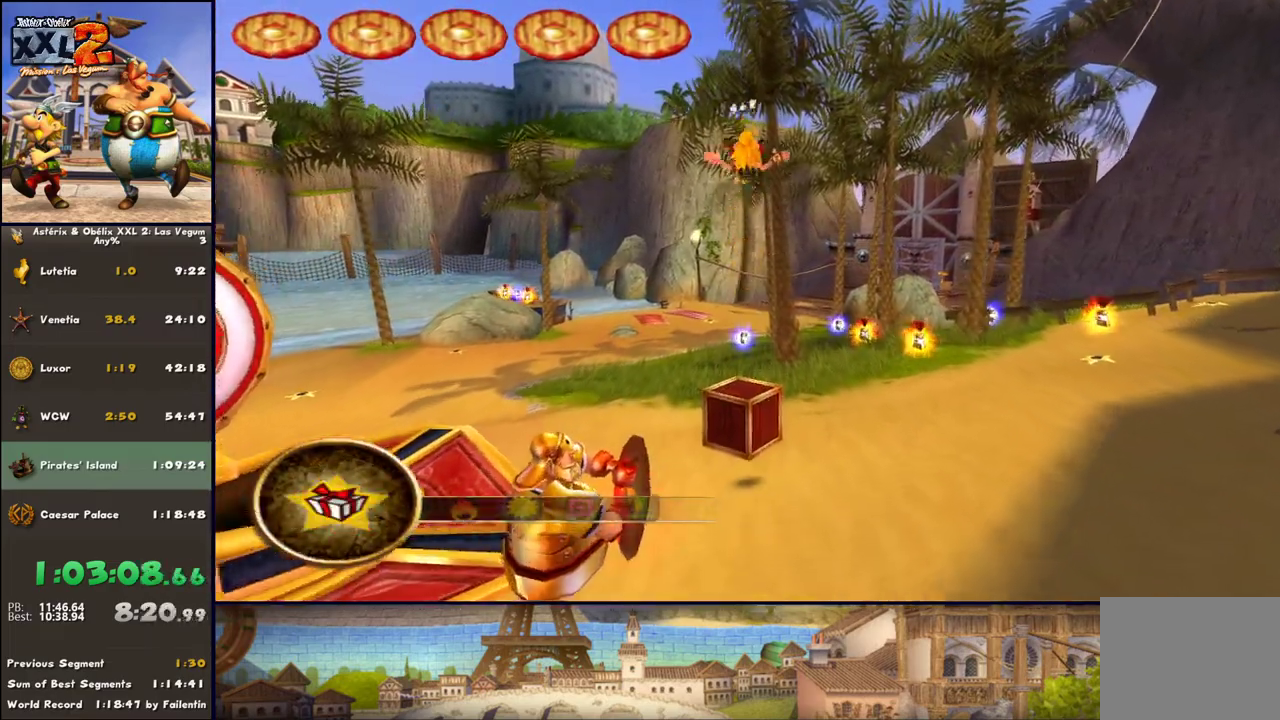
{"buttons": [], "left_stick": "up", "right_stick": "center", "events": []}
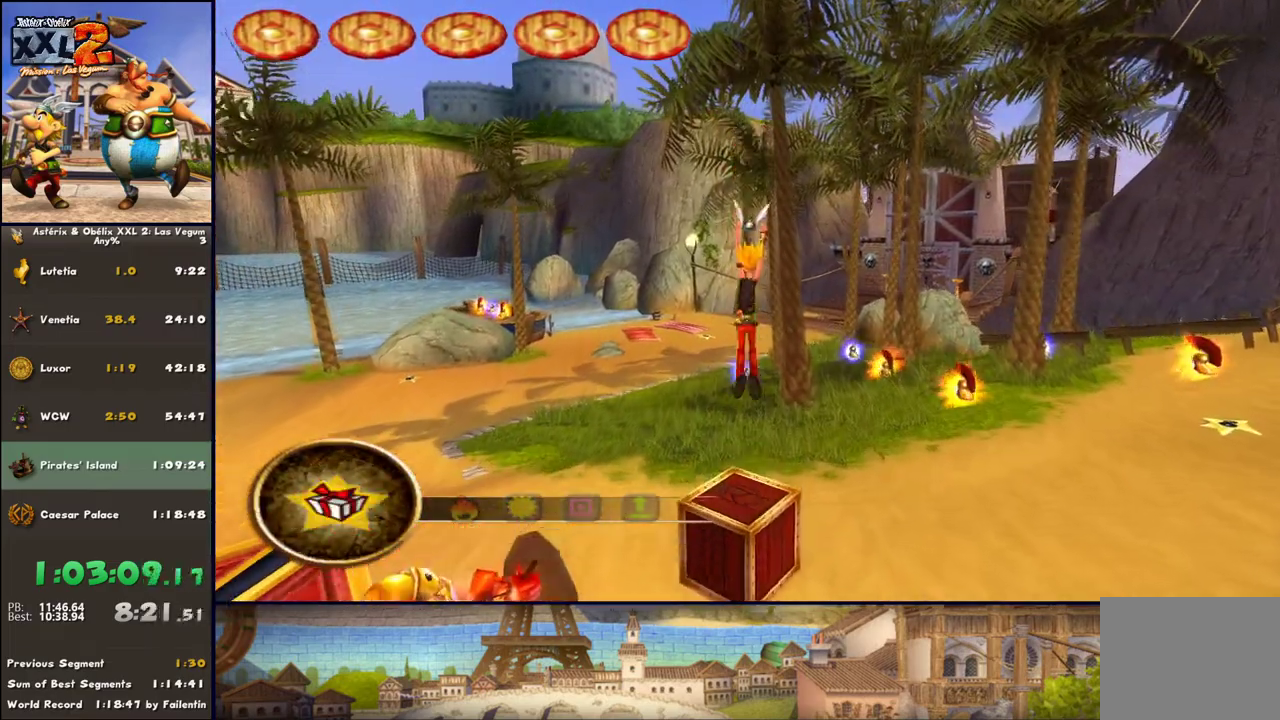
{"buttons": [], "left_stick": "up", "right_stick": "center", "events": [[367, "L1", "down"], [483, "L1", "up"]]}
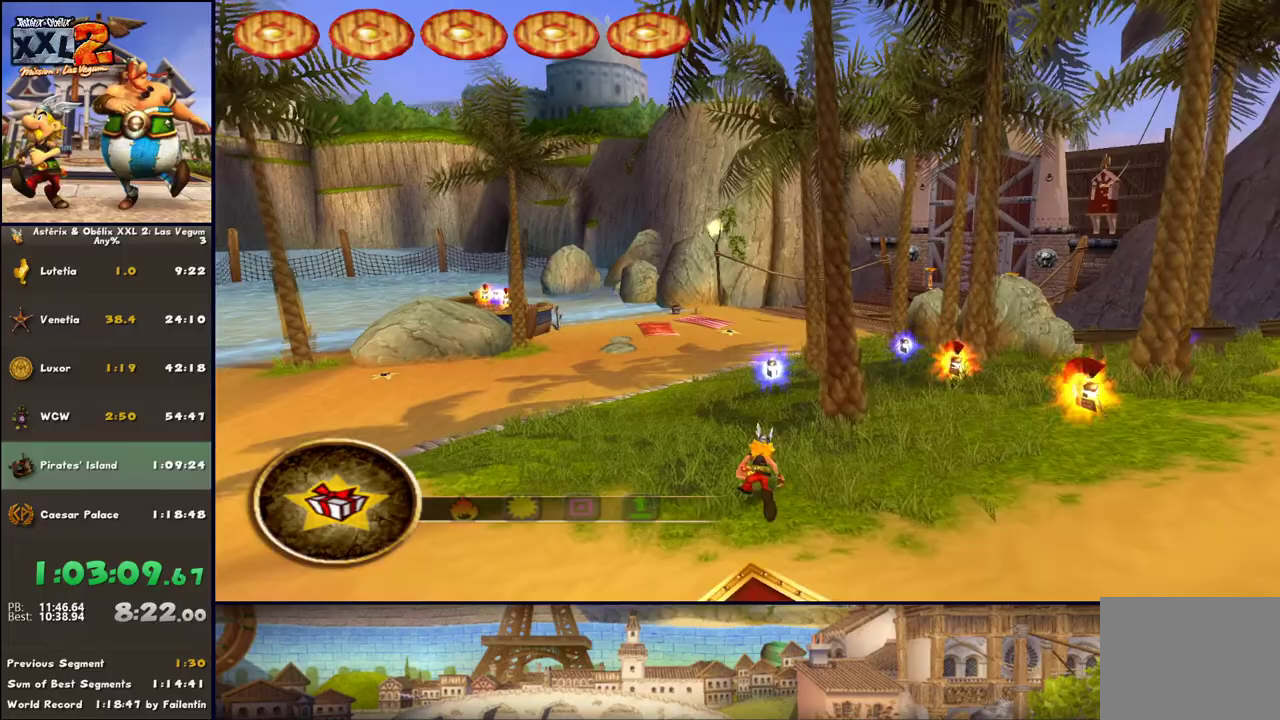
{"buttons": [], "left_stick": "up", "right_stick": "center", "events": []}
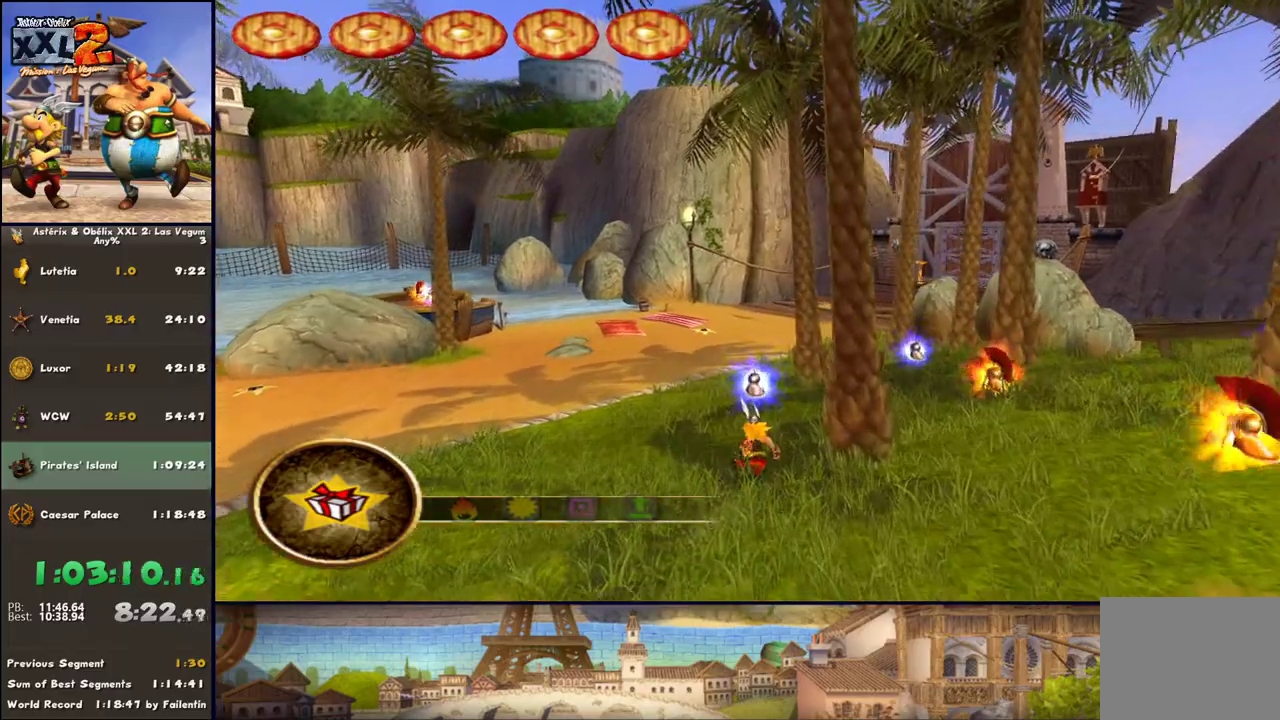
{"buttons": [], "left_stick": "up", "right_stick": "center", "events": []}
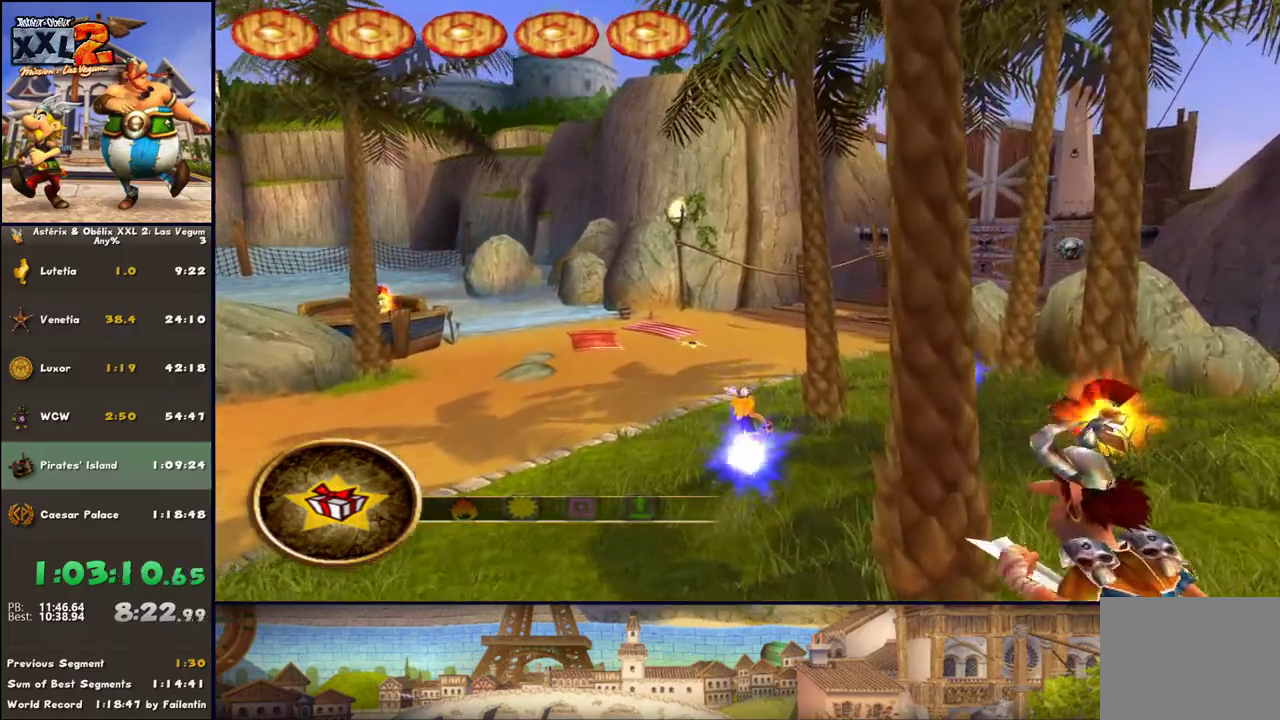
{"buttons": [], "left_stick": "up", "right_stick": "center", "events": []}
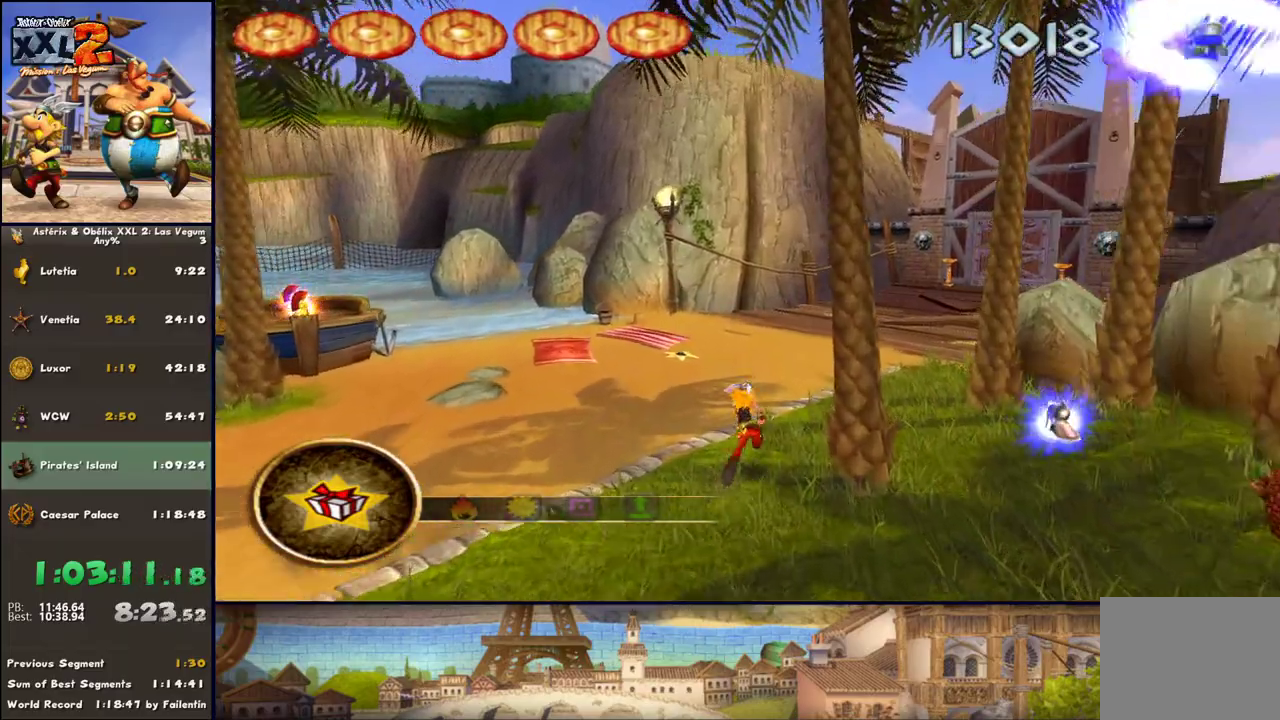
{"buttons": [], "left_stick": "up", "right_stick": "center", "events": []}
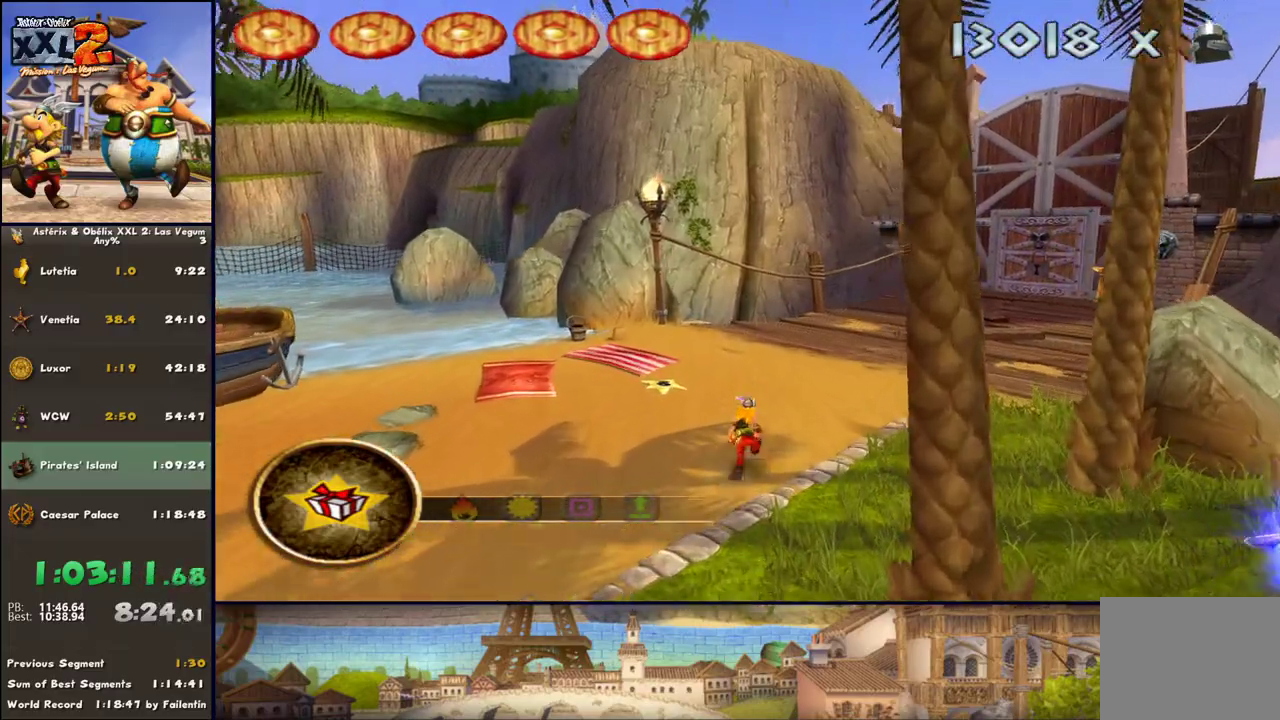
{"buttons": [], "left_stick": "up", "right_stick": "center", "events": []}
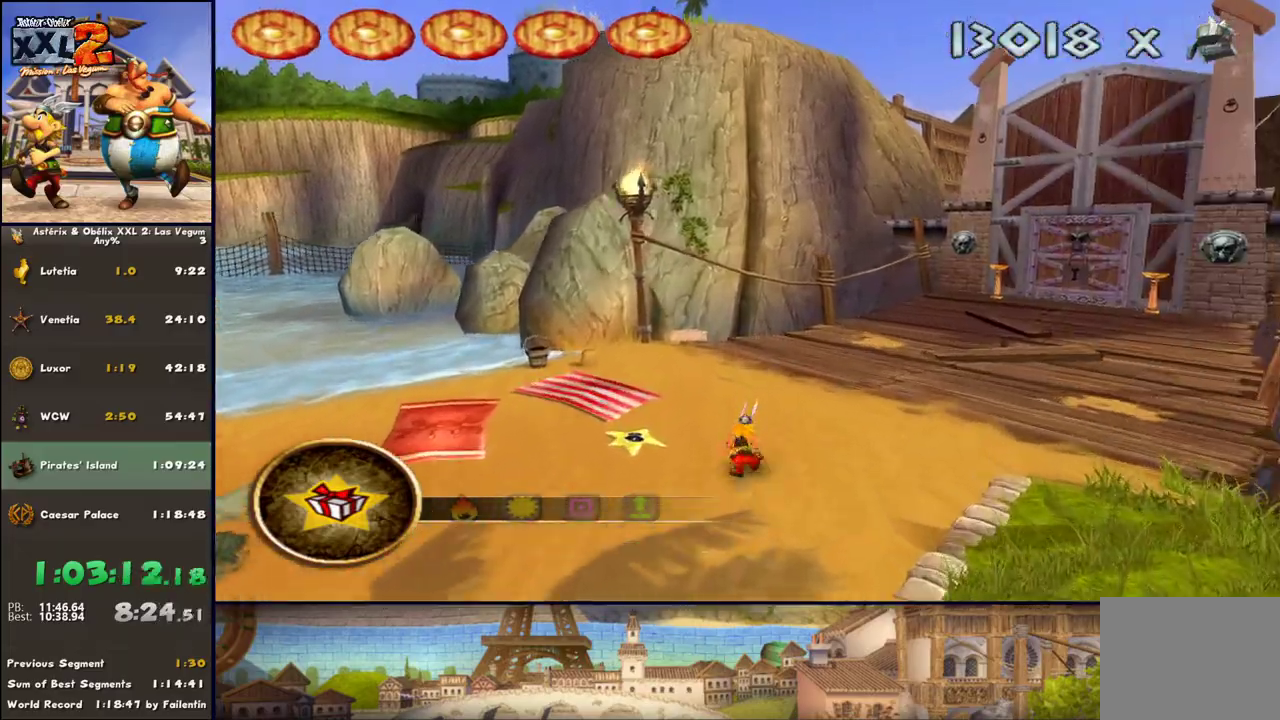
{"buttons": ["DPAD_RIGHT"], "left_stick": "up", "right_stick": "center", "events": [[33, "DPAD_RIGHT", "down"]]}
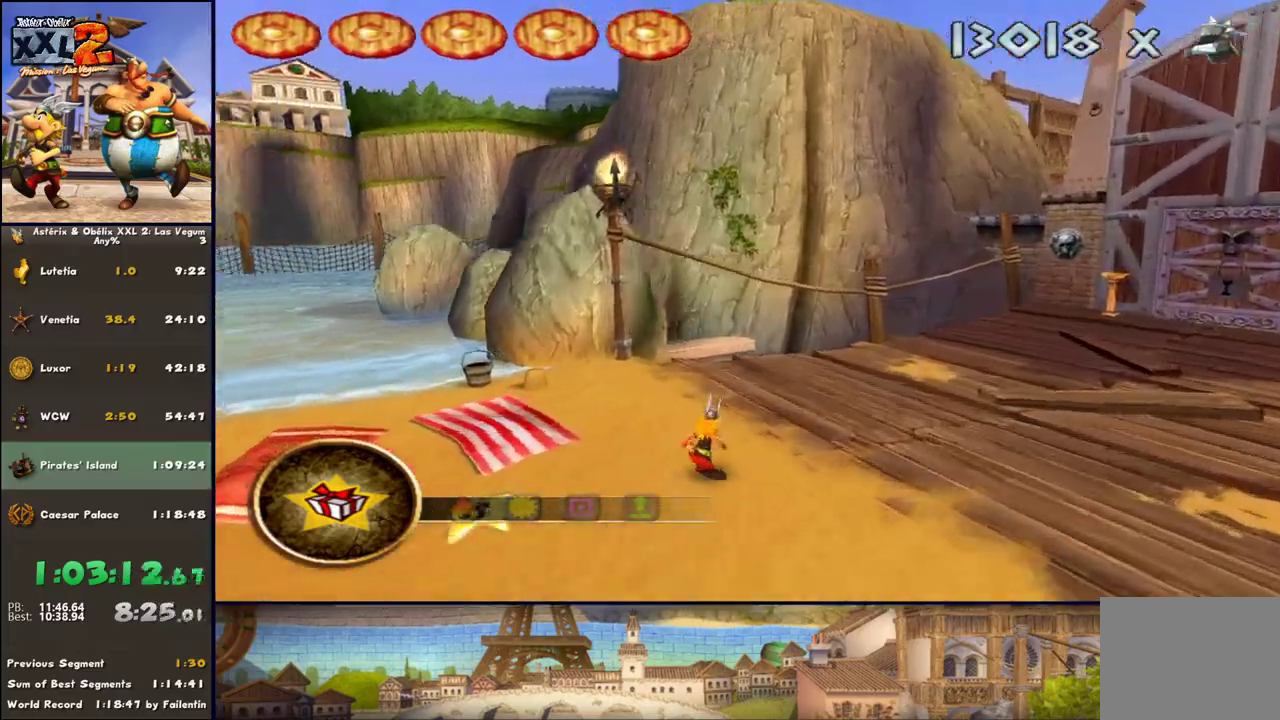
{"buttons": ["DPAD_RIGHT"], "left_stick": "right", "right_stick": "center", "events": [[67, "left_stick", "up-right"], [333, "left_stick", "right"]]}
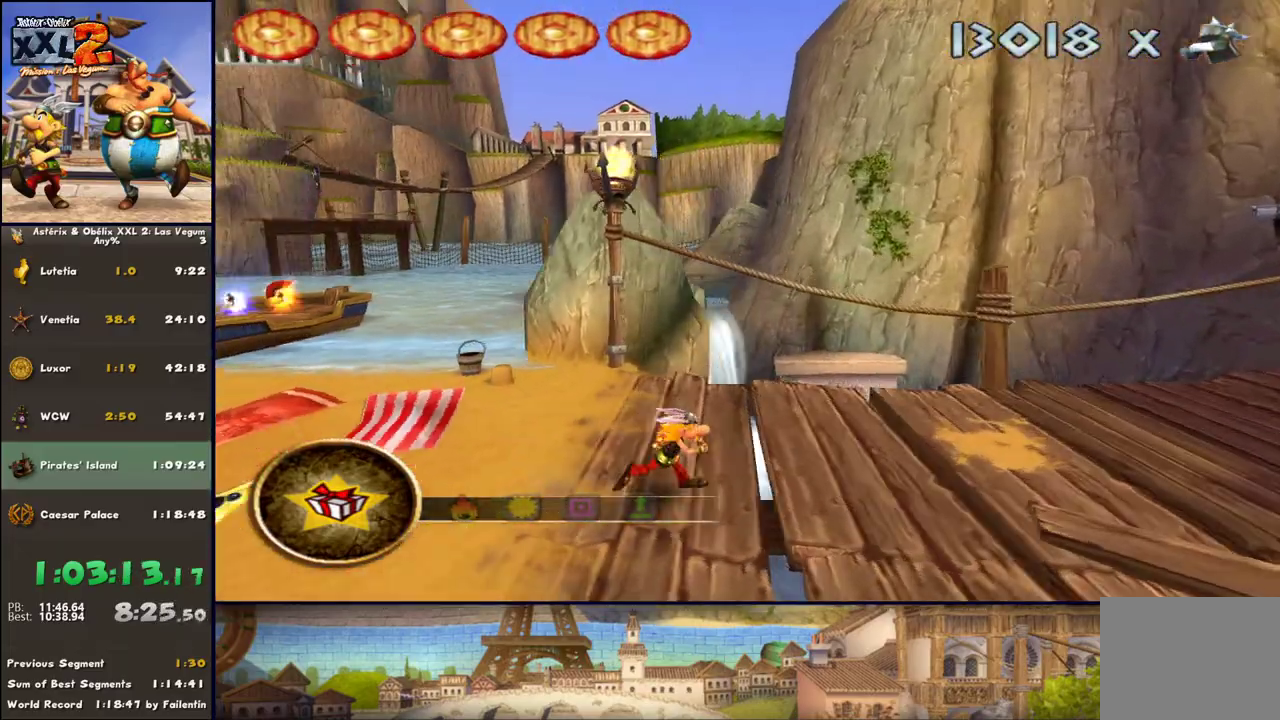
{"buttons": ["DPAD_RIGHT"], "left_stick": "down-right", "right_stick": "center", "events": [[450, "left_stick", "down-right"]]}
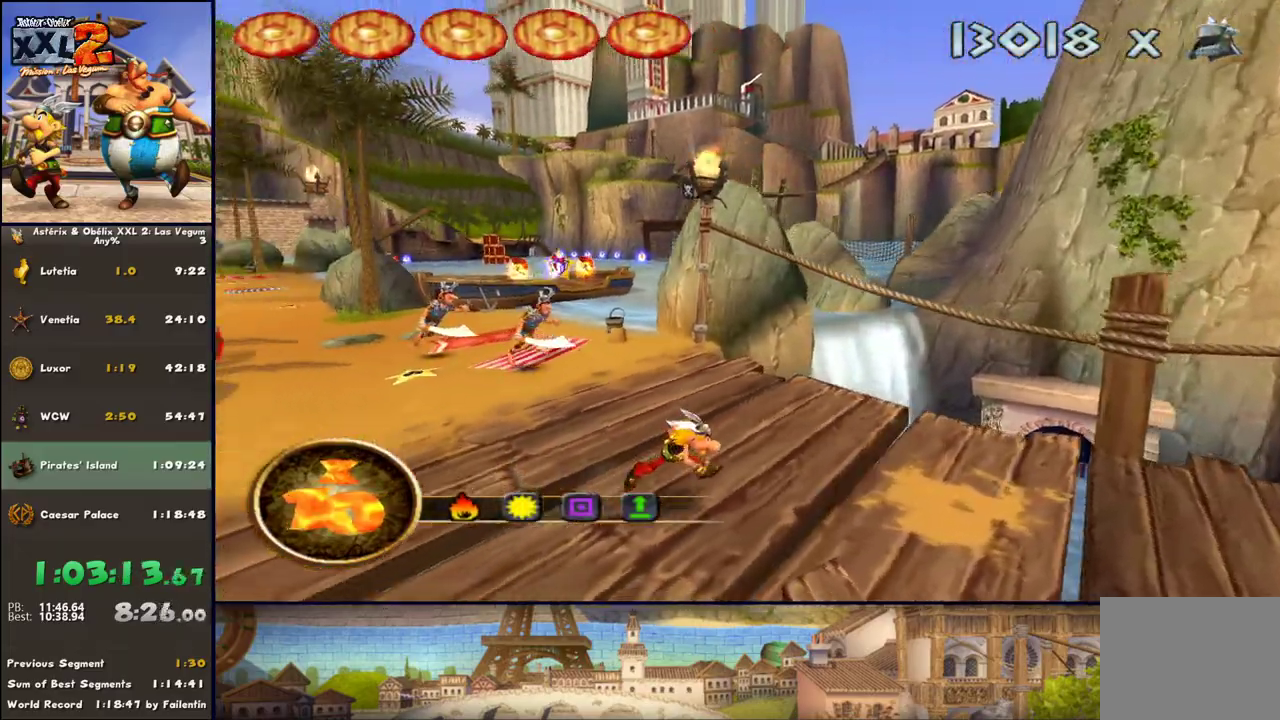
{"buttons": ["DPAD_RIGHT"], "left_stick": "down-right", "right_stick": "center", "events": []}
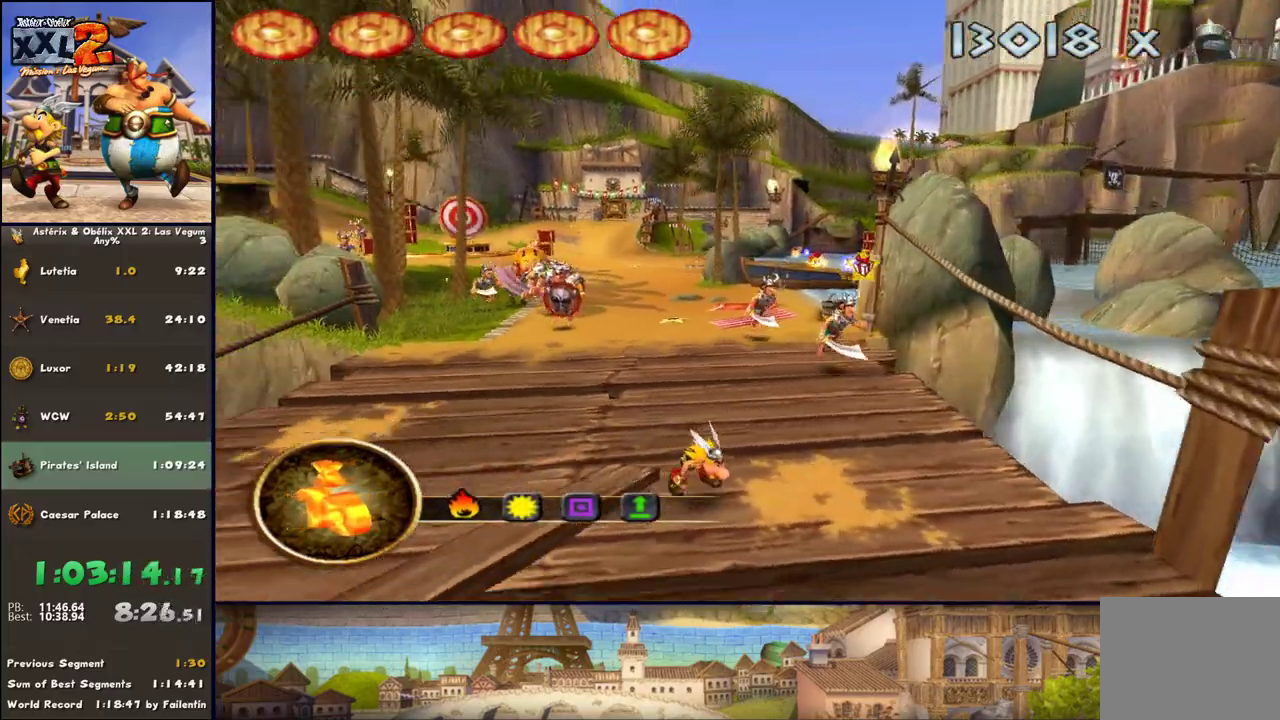
{"buttons": [], "left_stick": "down-right", "right_stick": "center", "events": [[133, "DPAD_RIGHT", "up"], [267, "DPAD_RIGHT", "down"], [500, "DPAD_RIGHT", "up"]]}
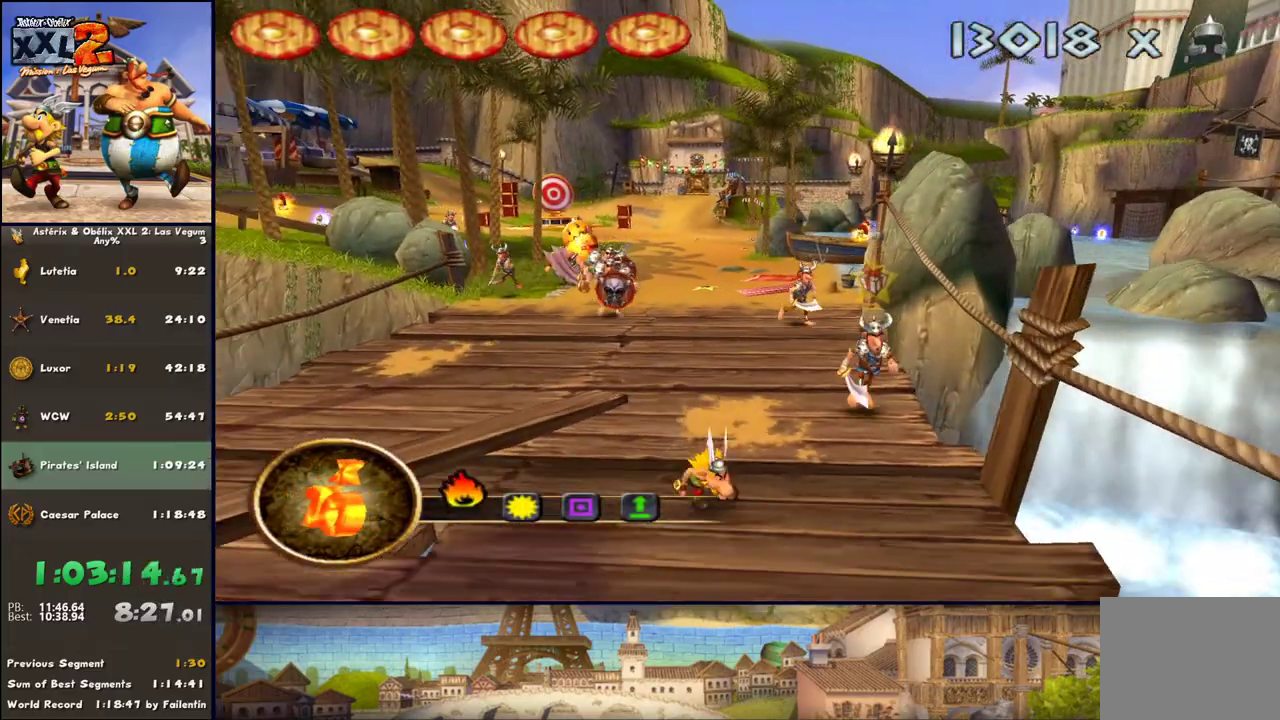
{"buttons": ["DPAD_RIGHT"], "left_stick": "right", "right_stick": "center", "events": [[133, "DPAD_RIGHT", "down"], [383, "left_stick", "right"]]}
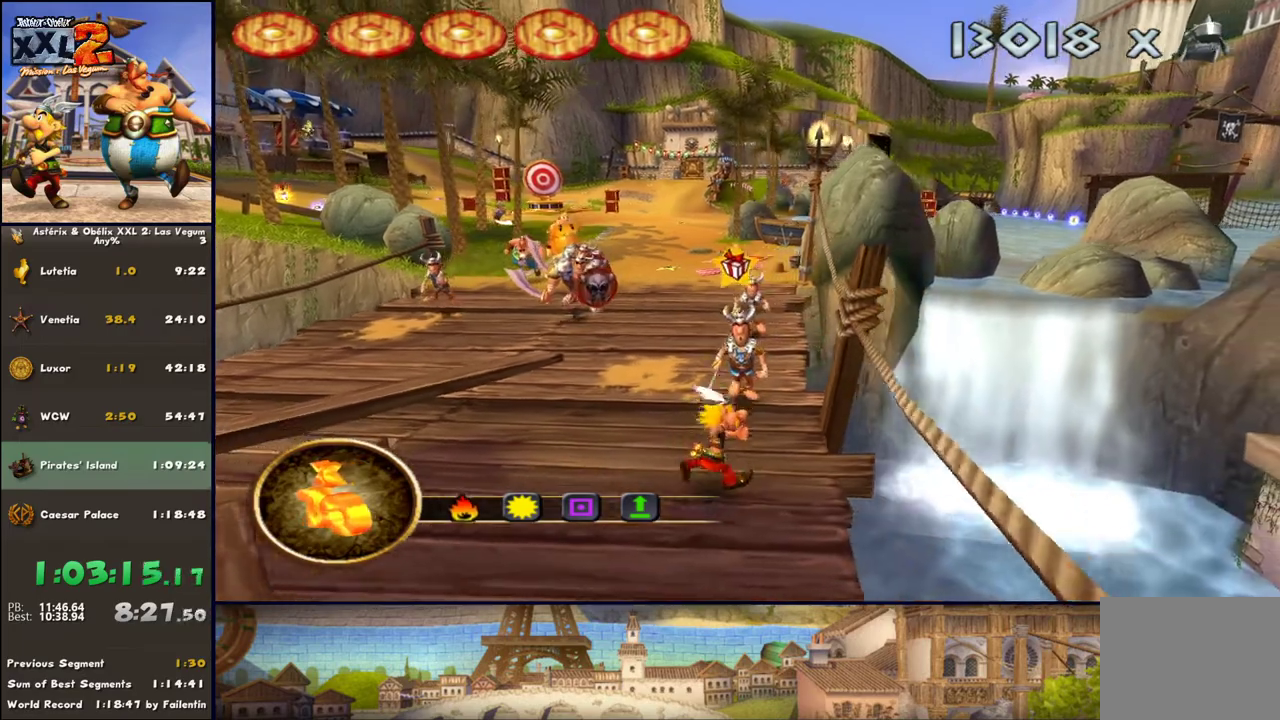
{"buttons": ["X"], "left_stick": "up", "right_stick": "center", "events": [[67, "DPAD_RIGHT", "up"], [67, "left_stick", "up"], [317, "X", "down"], [383, "X", "up"], [500, "X", "down"]]}
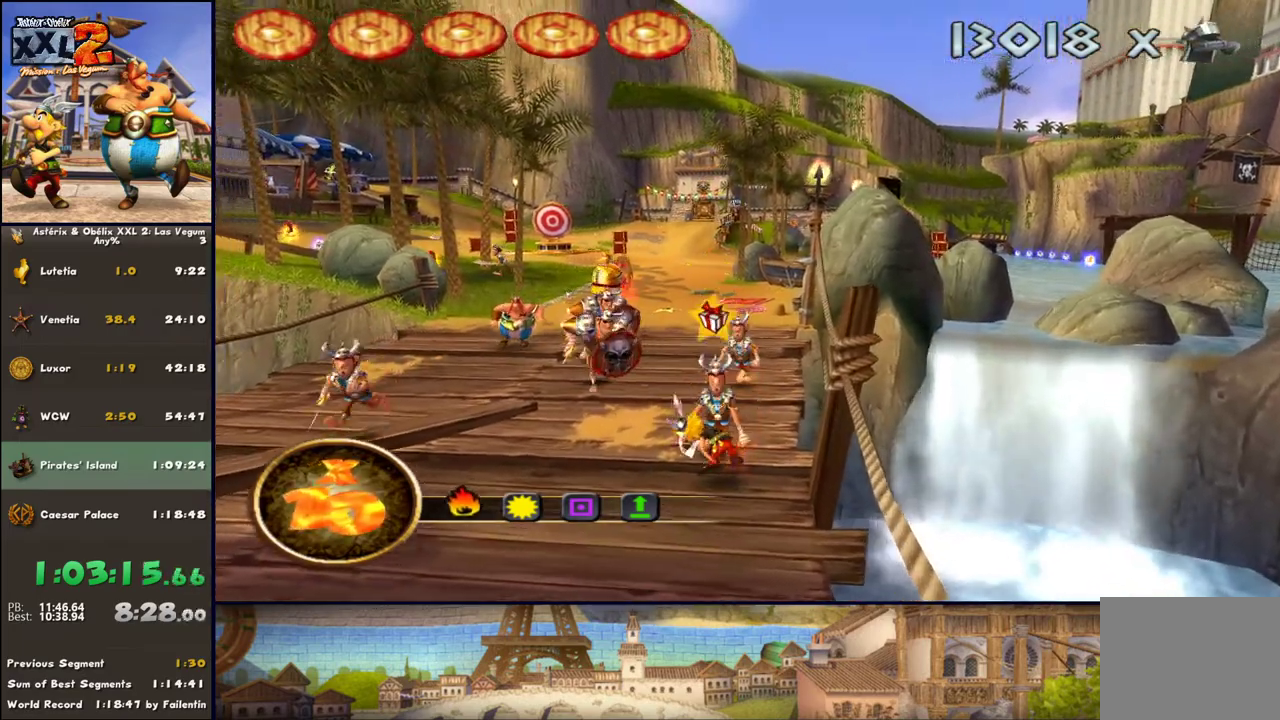
{"buttons": [], "left_stick": "up", "right_stick": "center", "events": [[67, "X", "up"], [133, "X", "down"], [183, "X", "up"], [317, "X", "down"], [367, "X", "up"], [433, "X", "down"], [500, "X", "up"]]}
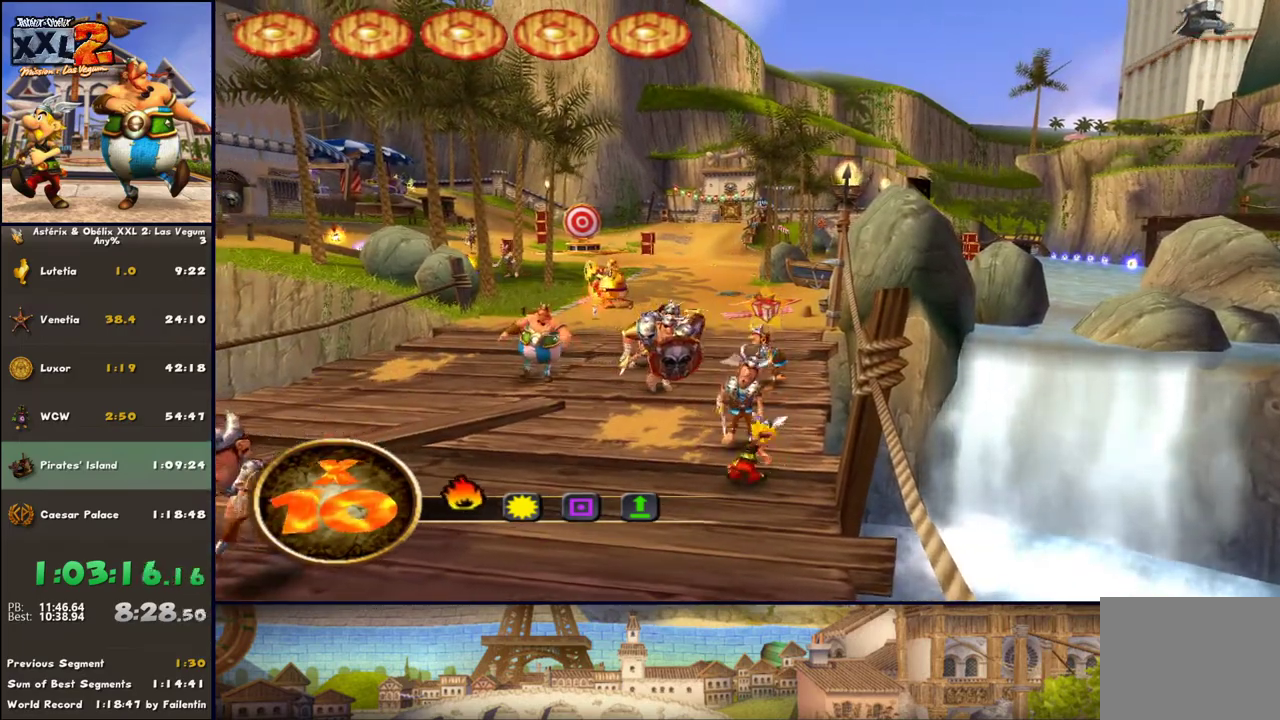
{"buttons": [], "left_stick": "up", "right_stick": "center", "events": [[117, "X", "down"], [183, "X", "up"], [250, "X", "down"], [317, "X", "up"], [433, "X", "down"], [500, "X", "up"]]}
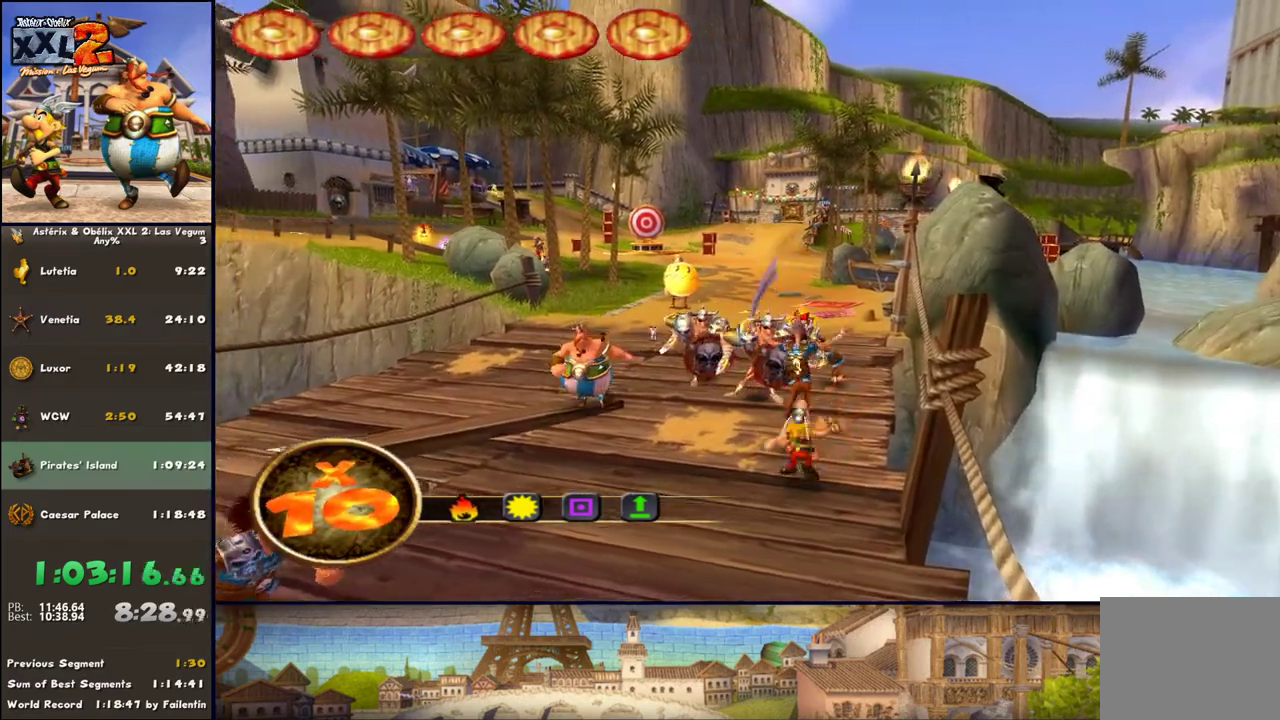
{"buttons": [], "left_stick": "up", "right_stick": "center", "events": [[50, "X", "down"], [117, "X", "up"], [250, "X", "down"], [300, "X", "up"], [367, "X", "down"], [433, "X", "up"]]}
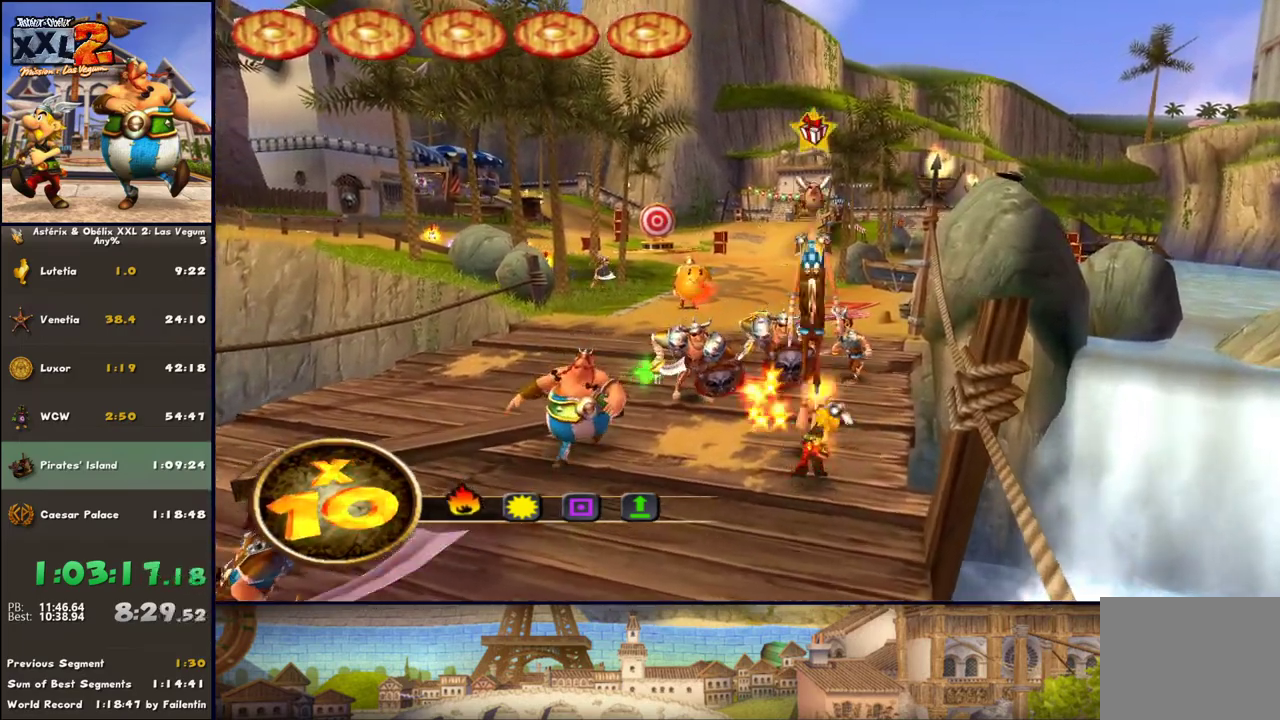
{"buttons": ["X"], "left_stick": "up", "right_stick": "center", "events": [[50, "X", "down"], [117, "X", "up"], [183, "X", "down"], [233, "X", "up"], [367, "X", "down"], [433, "X", "up"], [483, "X", "down"]]}
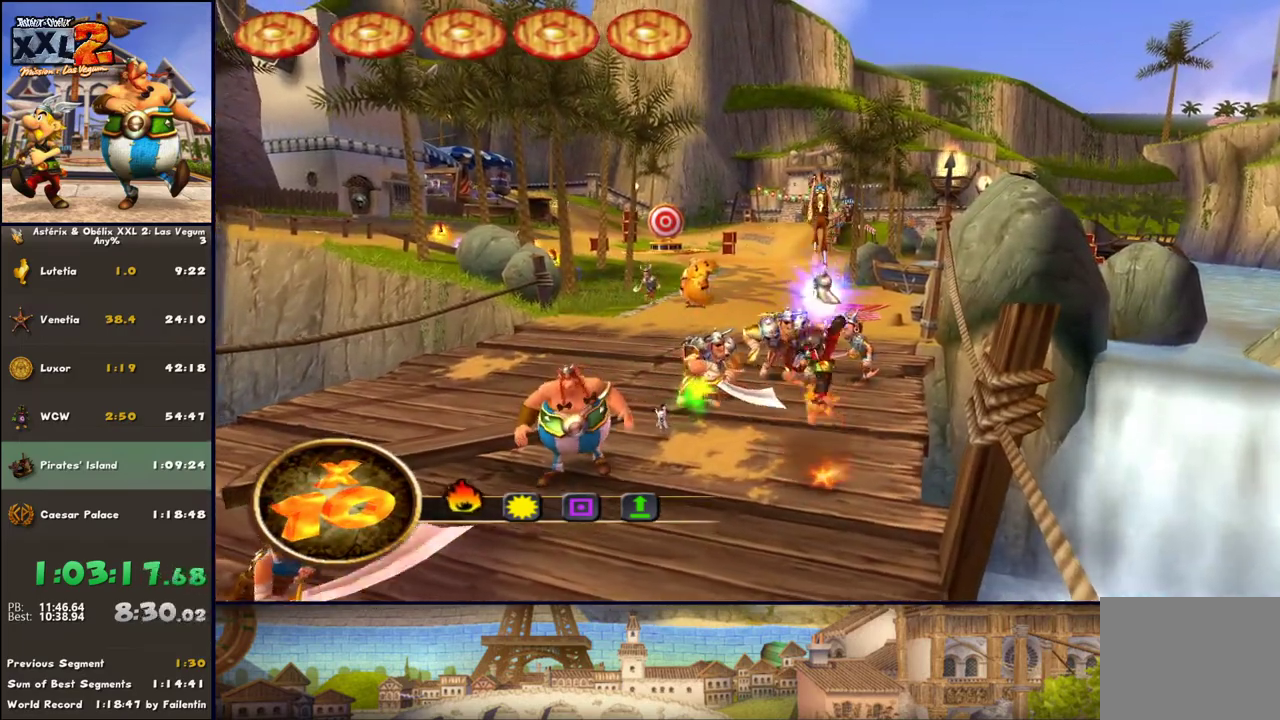
{"buttons": [], "left_stick": "up", "right_stick": "center", "events": [[50, "X", "up"]]}
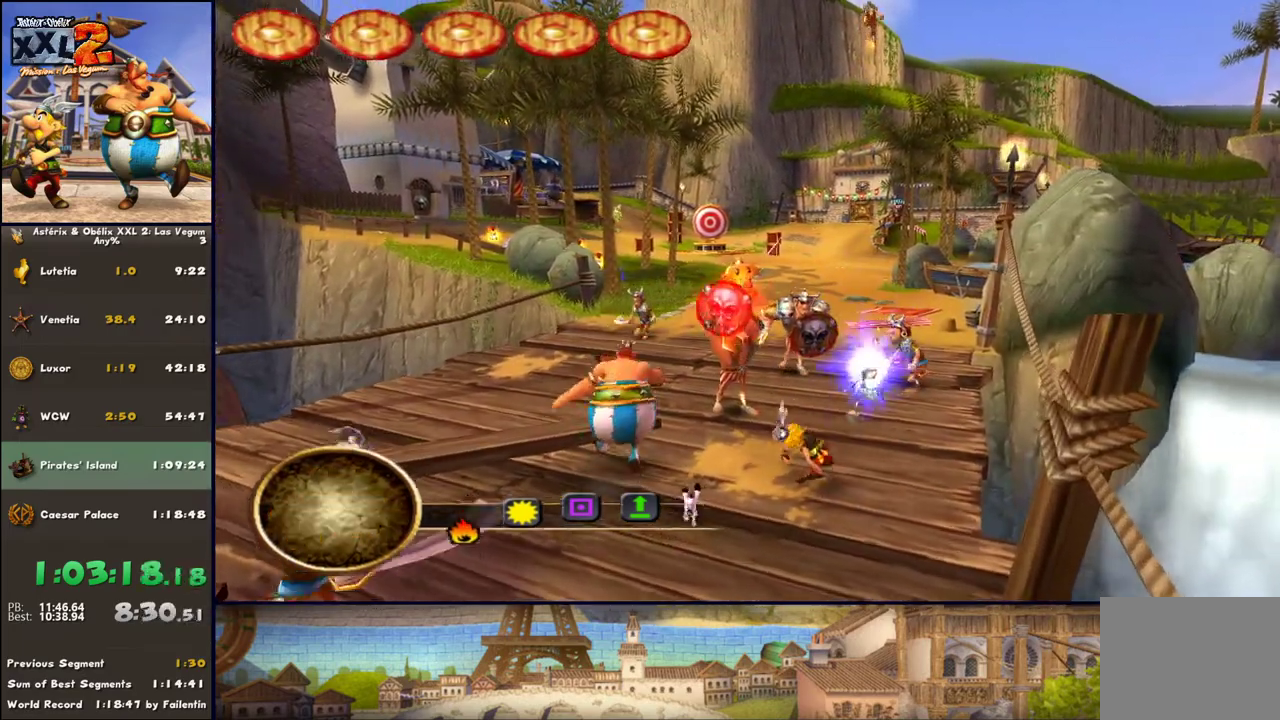
{"buttons": [], "left_stick": "up-left", "right_stick": "center", "events": [[350, "left_stick", "up-left"], [417, "X", "down"], [483, "X", "up"]]}
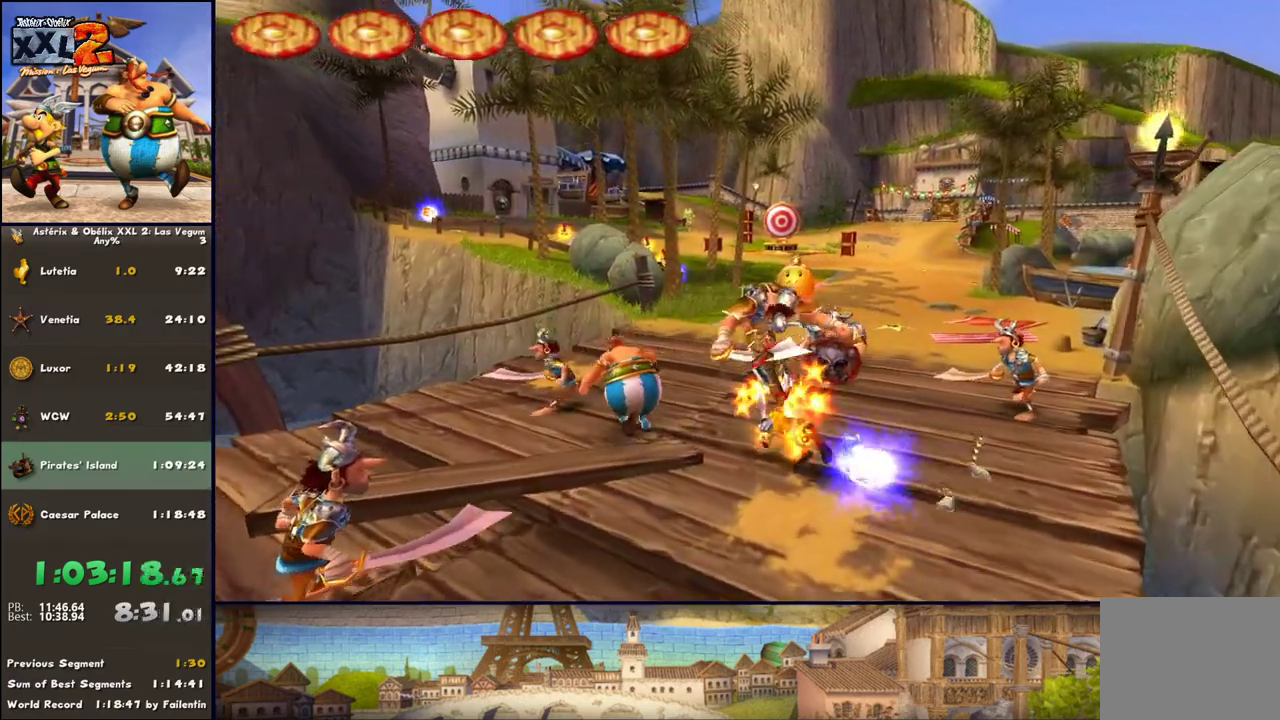
{"buttons": ["A"], "left_stick": "up-left", "right_stick": "center", "events": [[50, "X", "down"], [167, "X", "up"], [233, "X", "down"], [283, "X", "up"], [350, "X", "down"], [417, "X", "up"], [467, "A", "down"]]}
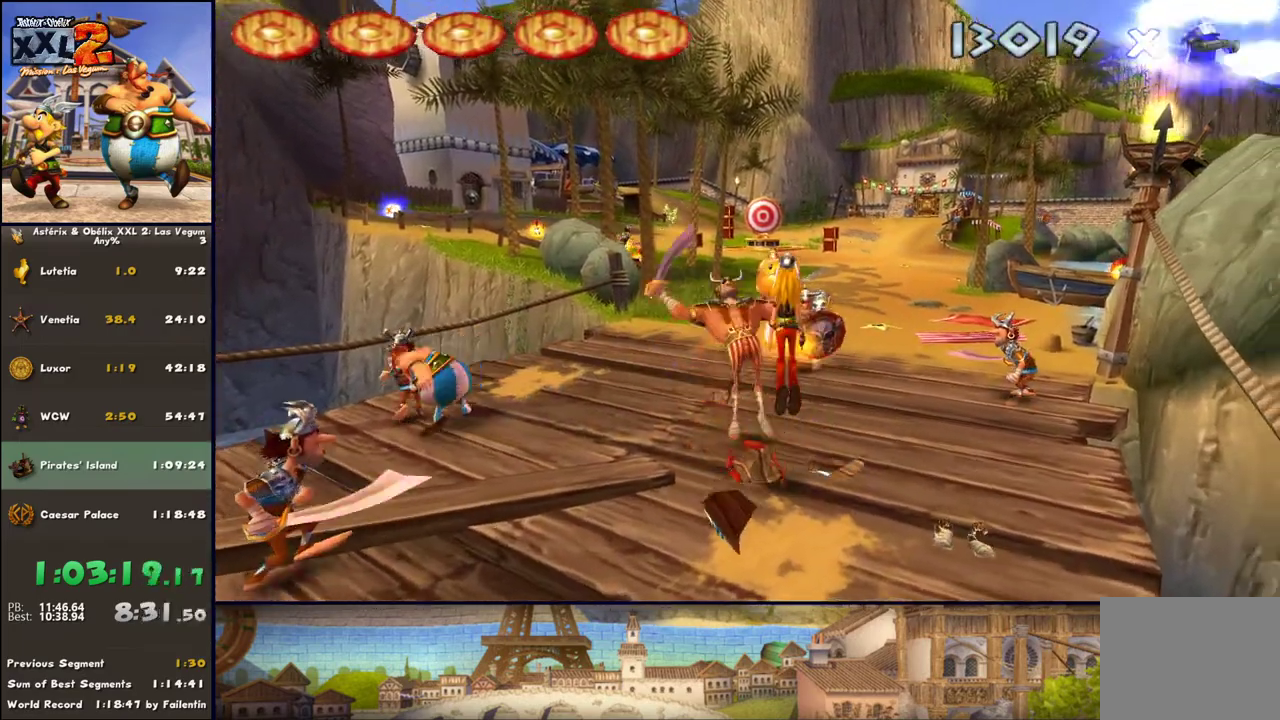
{"buttons": ["Y"], "left_stick": "up", "right_stick": "center", "events": [[33, "A", "up"], [167, "B", "down"], [350, "B", "up"], [350, "Y", "down"], [400, "left_stick", "up"]]}
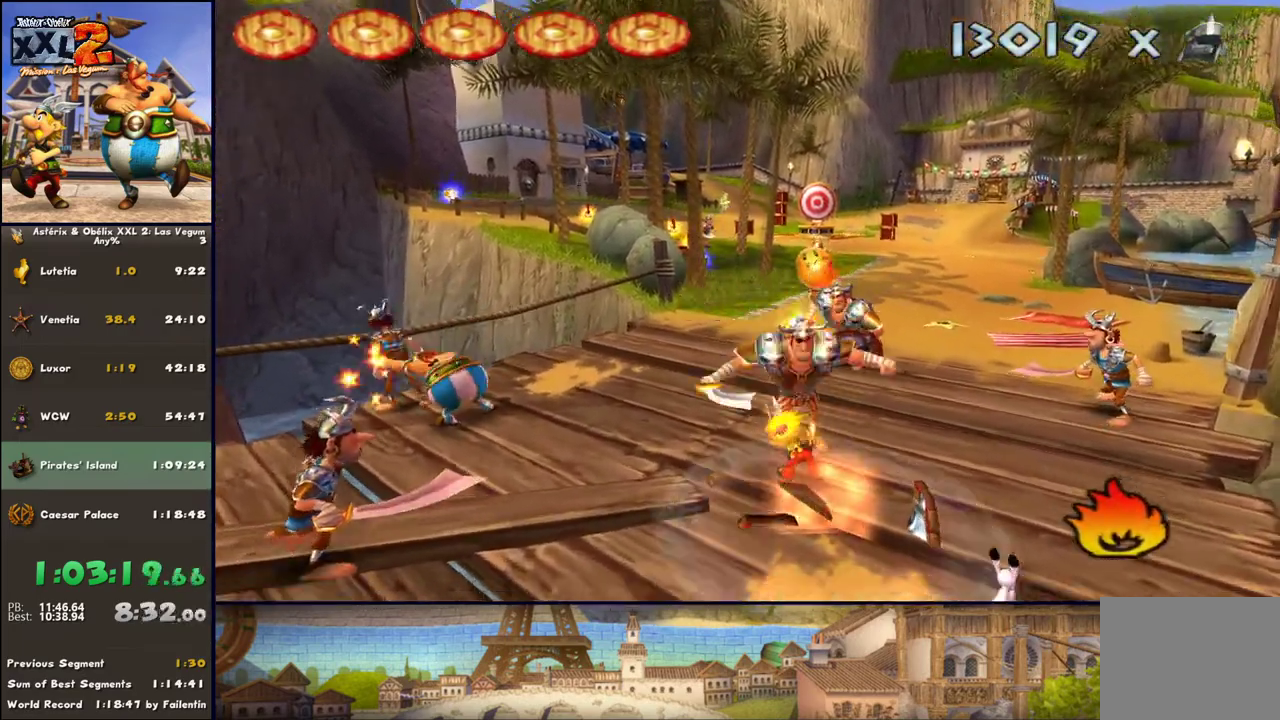
{"buttons": [], "left_stick": "up", "right_stick": "center", "events": [[33, "Y", "up"], [217, "B", "down"], [283, "B", "up"], [350, "B", "down"], [400, "B", "up"]]}
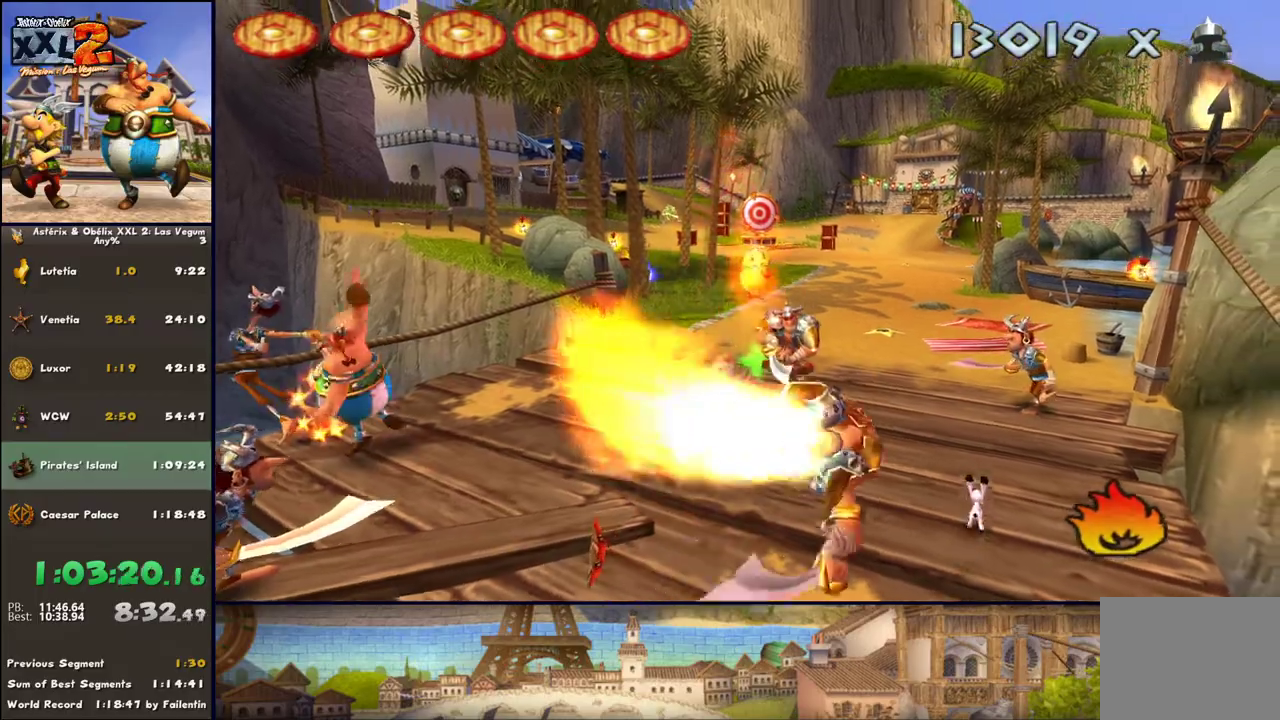
{"buttons": [], "left_stick": "up", "right_stick": "center", "events": [[33, "B", "down"], [83, "B", "up"]]}
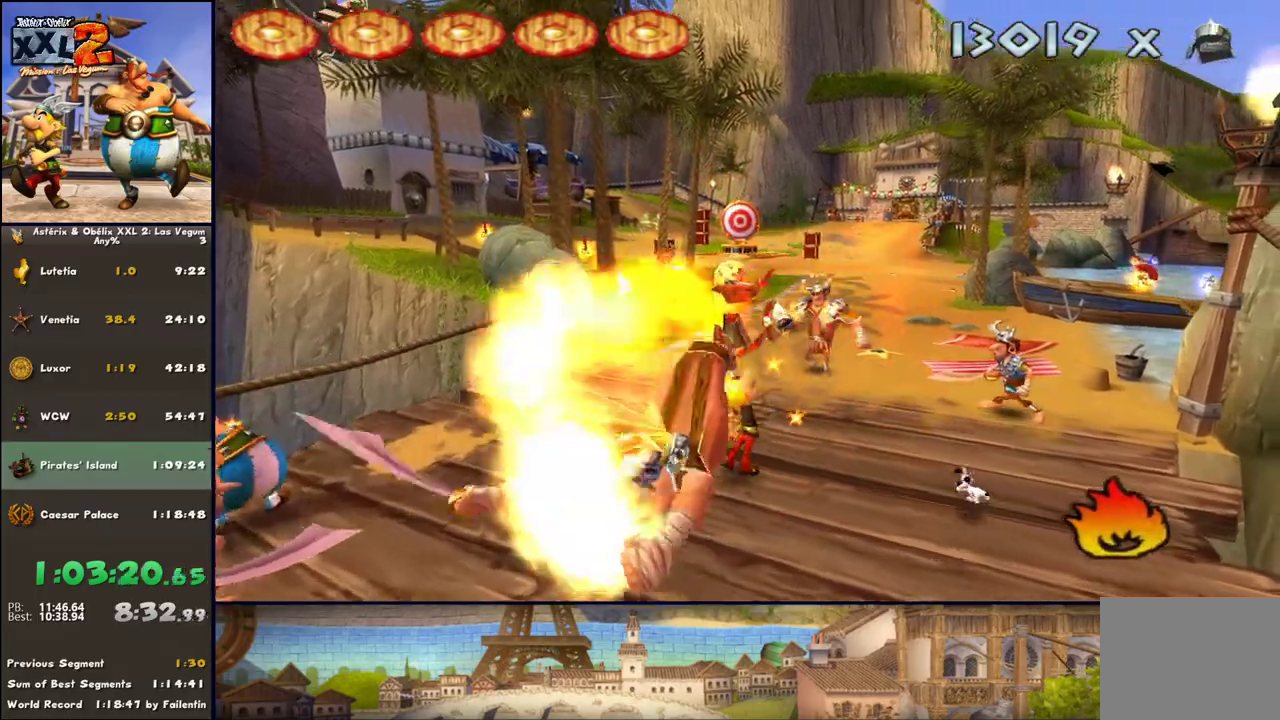
{"buttons": [], "left_stick": "down", "right_stick": "center", "events": [[150, "left_stick", "down"]]}
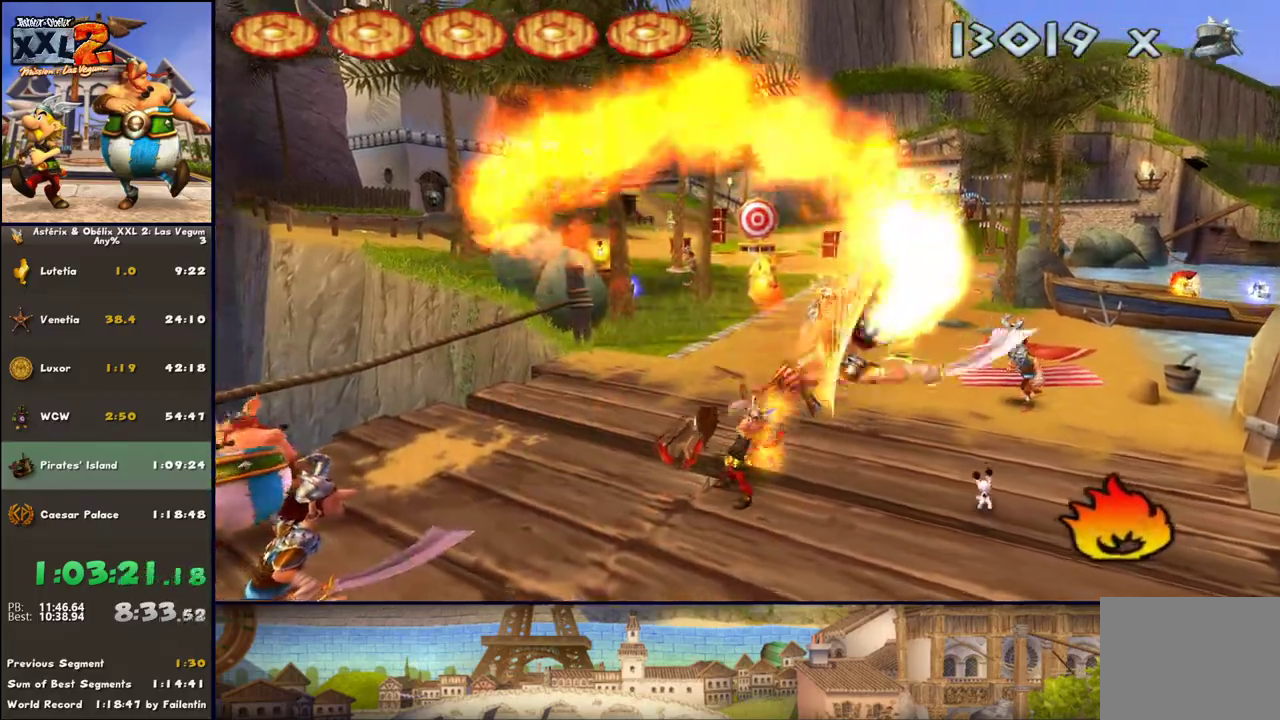
{"buttons": [], "left_stick": "down", "right_stick": "center", "events": [[400, "DPAD_LEFT", "down"], [450, "DPAD_LEFT", "up"]]}
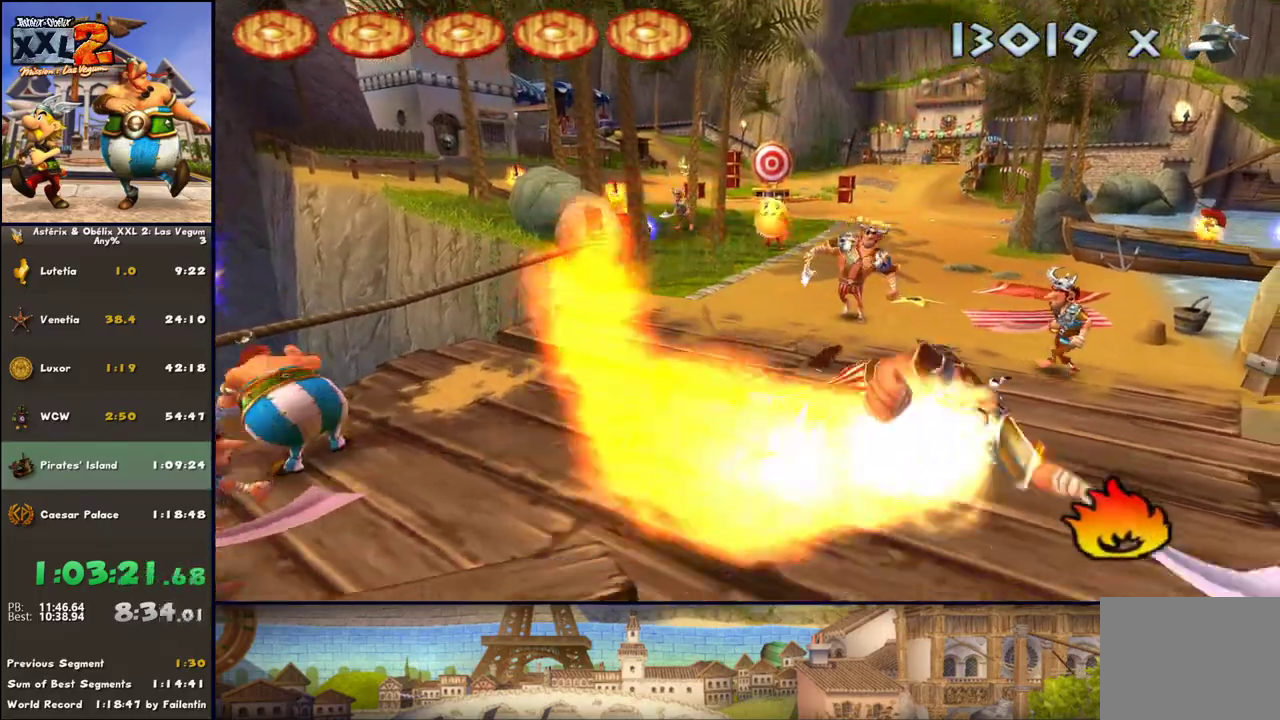
{"buttons": [], "left_stick": "down", "right_stick": "center", "events": [[200, "DPAD_RIGHT", "down"], [333, "DPAD_RIGHT", "up"]]}